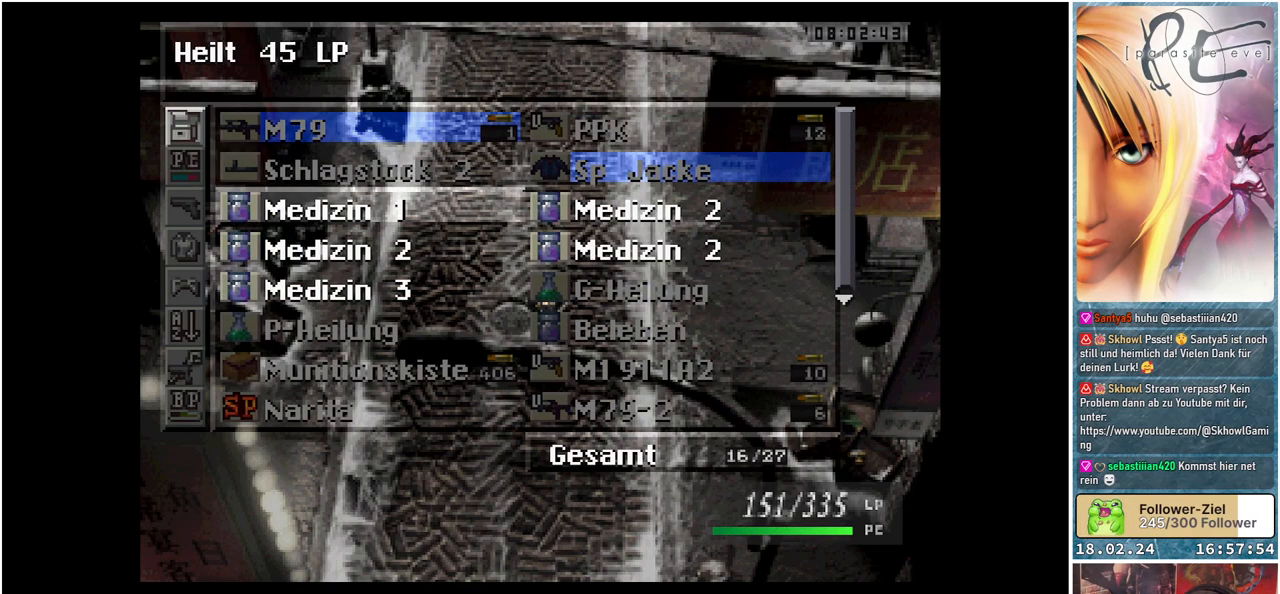
Gameplay with a controller (Xbox layout); each line is a JSON object with the inputs held at the frame after it. "events" lists button and stick changes between this image and that frame as [ms after this image, input, new state], when the widget could be followed in between. Not read: left_stick right_stick.
{"buttons": [], "events": [[350, "A", "down"], [483, "A", "up"]]}
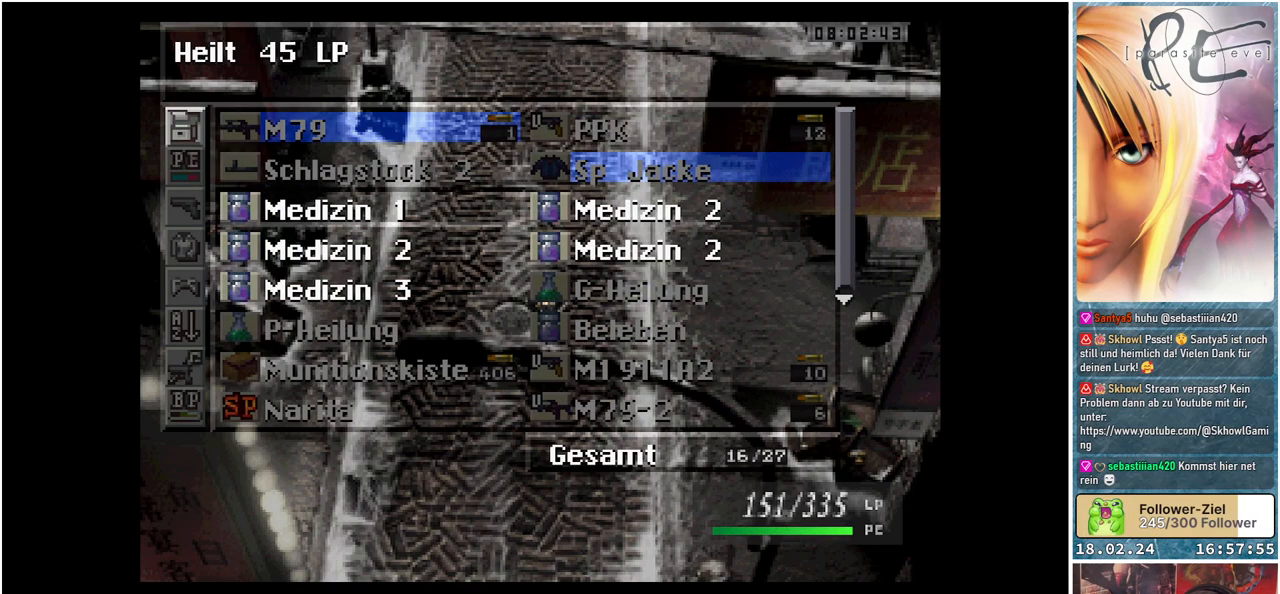
{"buttons": ["A"], "events": [[467, "A", "down"]]}
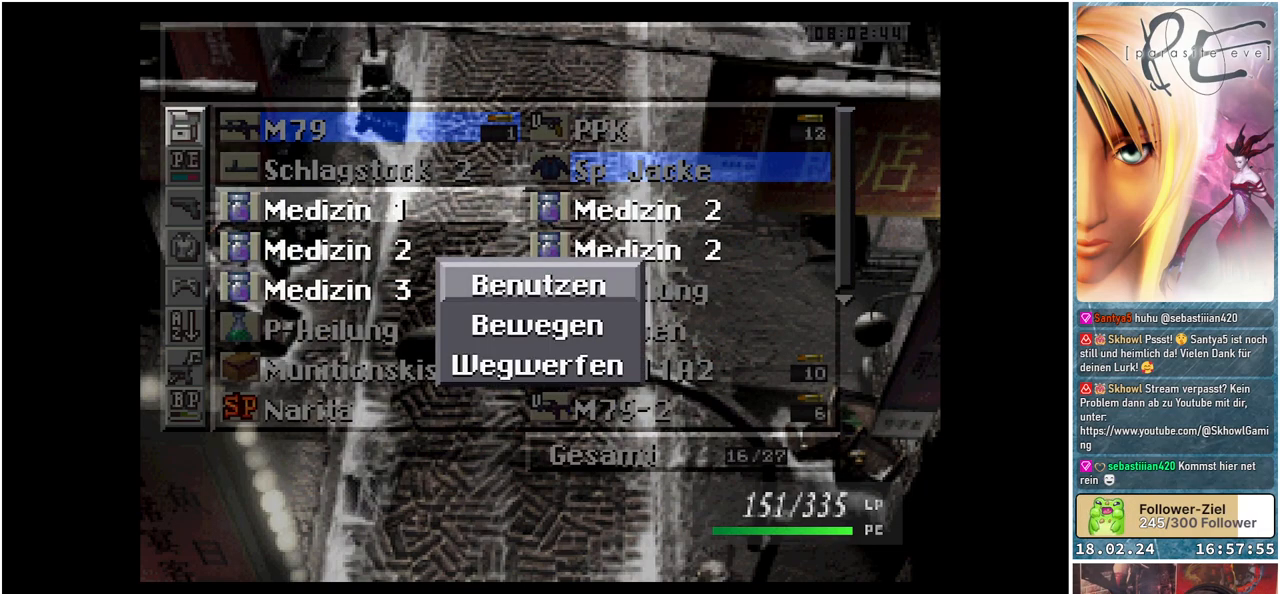
{"buttons": [], "events": [[117, "A", "up"]]}
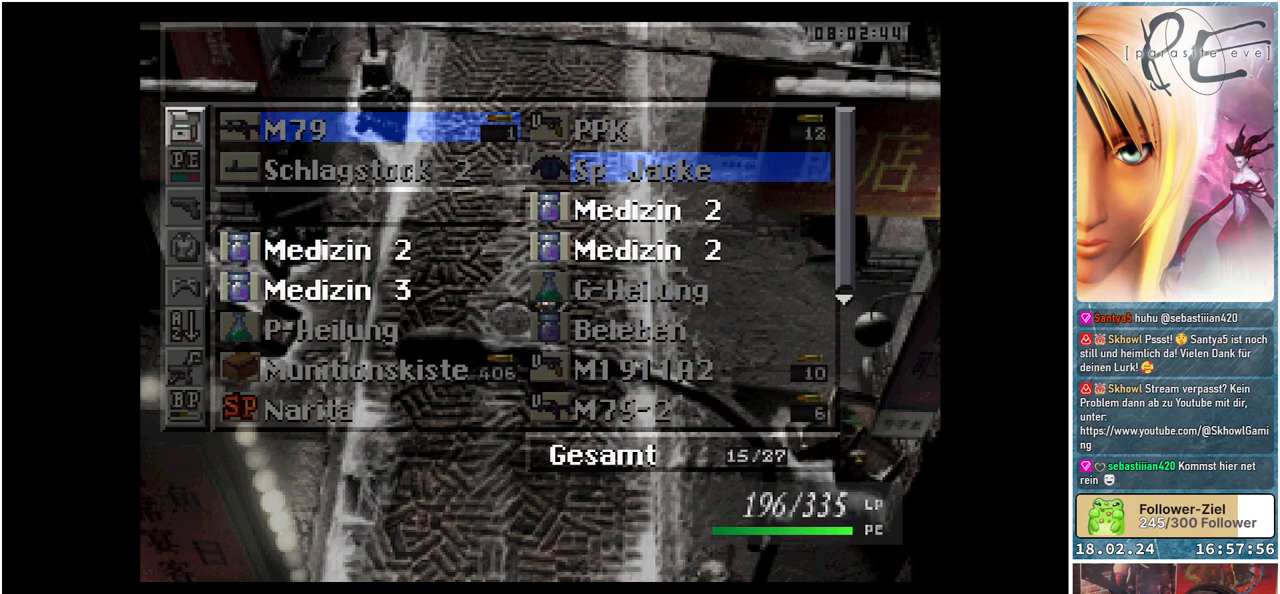
{"buttons": [], "events": [[317, "DPAD_DOWN", "down"], [450, "DPAD_DOWN", "up"]]}
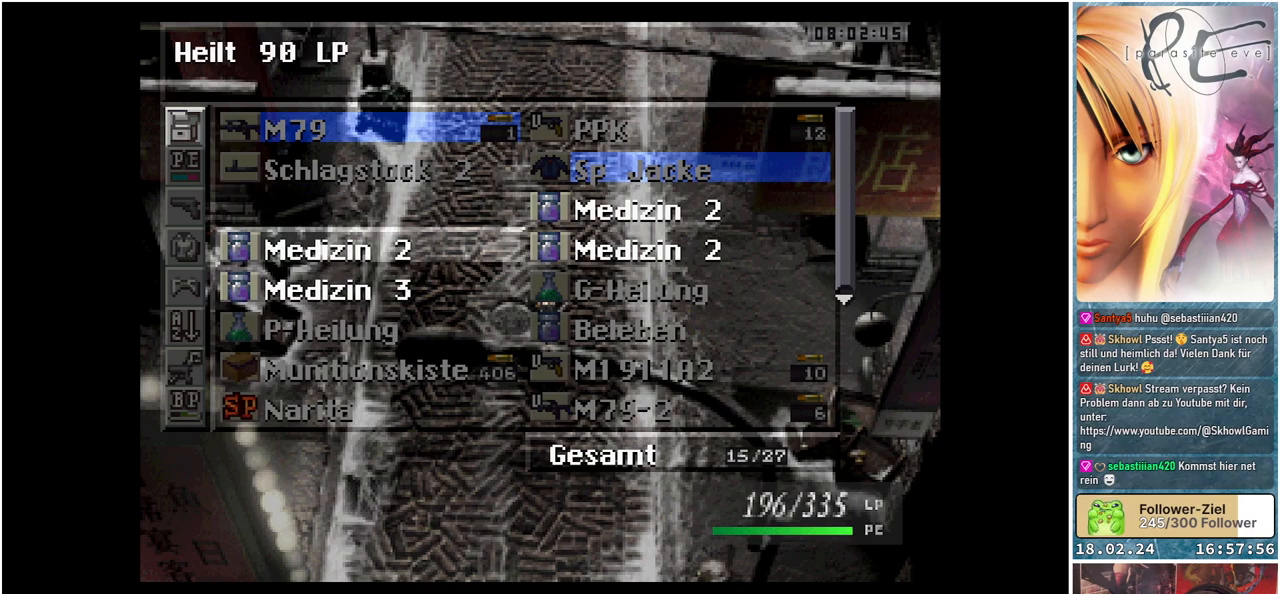
{"buttons": ["DPAD_DOWN"], "events": [[33, "DPAD_DOWN", "down"], [150, "DPAD_DOWN", "up"], [217, "DPAD_DOWN", "down"], [333, "DPAD_DOWN", "up"], [400, "DPAD_DOWN", "down"]]}
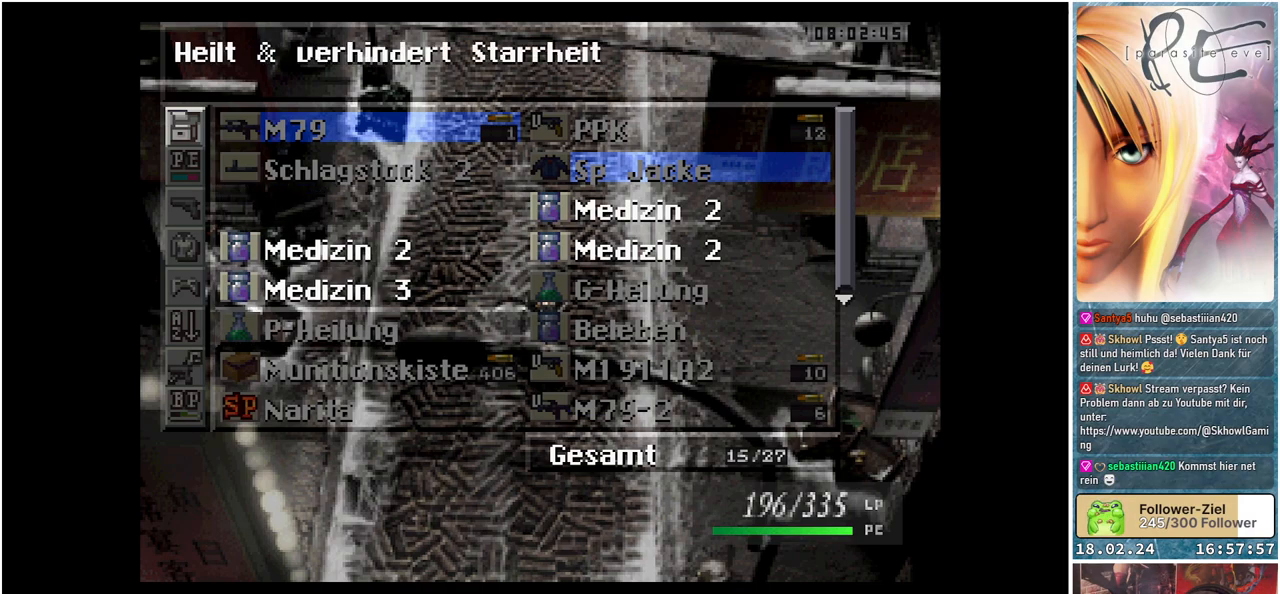
{"buttons": [], "events": [[17, "DPAD_DOWN", "up"], [317, "B", "down"], [450, "B", "up"]]}
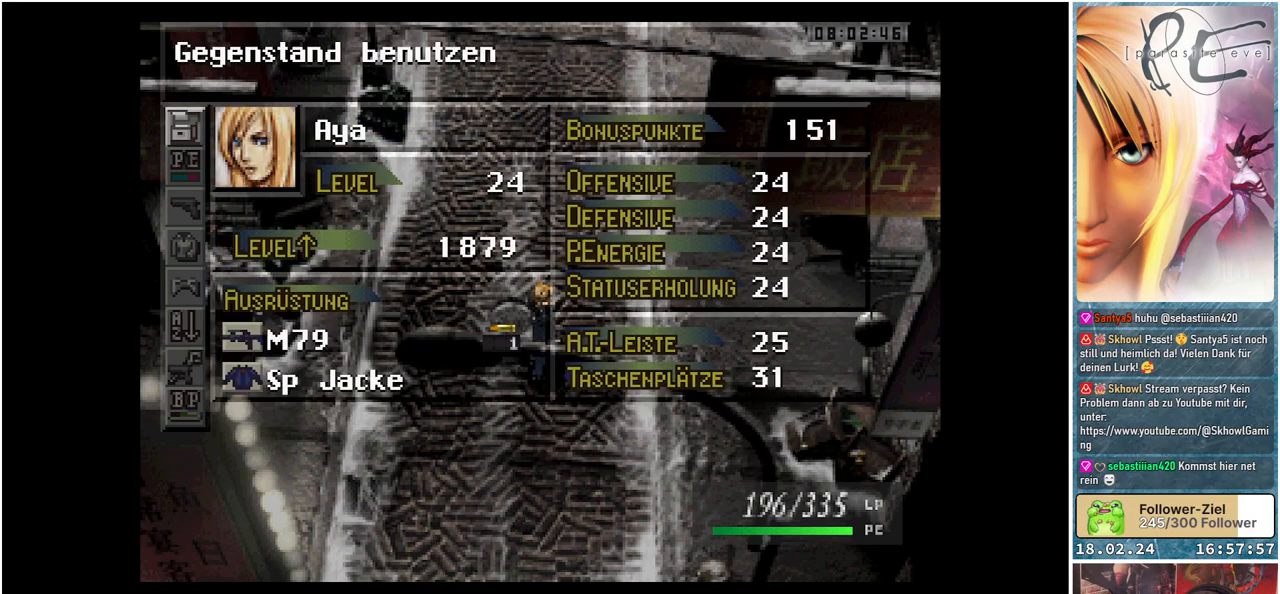
{"buttons": ["A"], "events": [[167, "DPAD_DOWN", "down"], [283, "DPAD_DOWN", "up"], [383, "A", "down"]]}
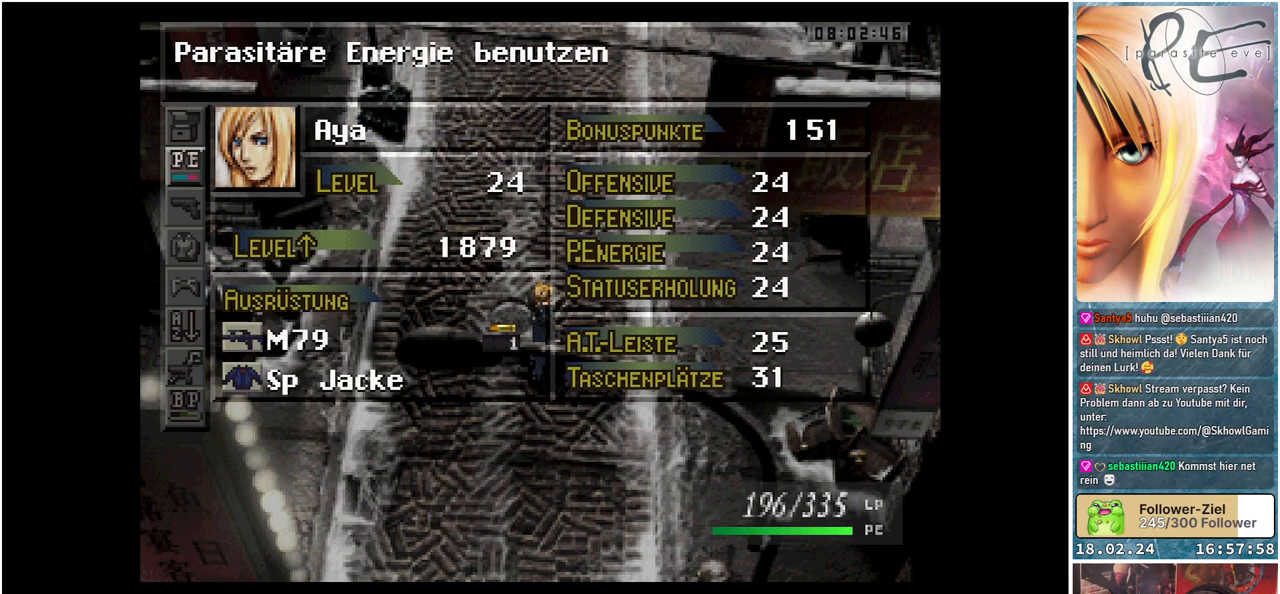
{"buttons": [], "events": [[33, "A", "up"]]}
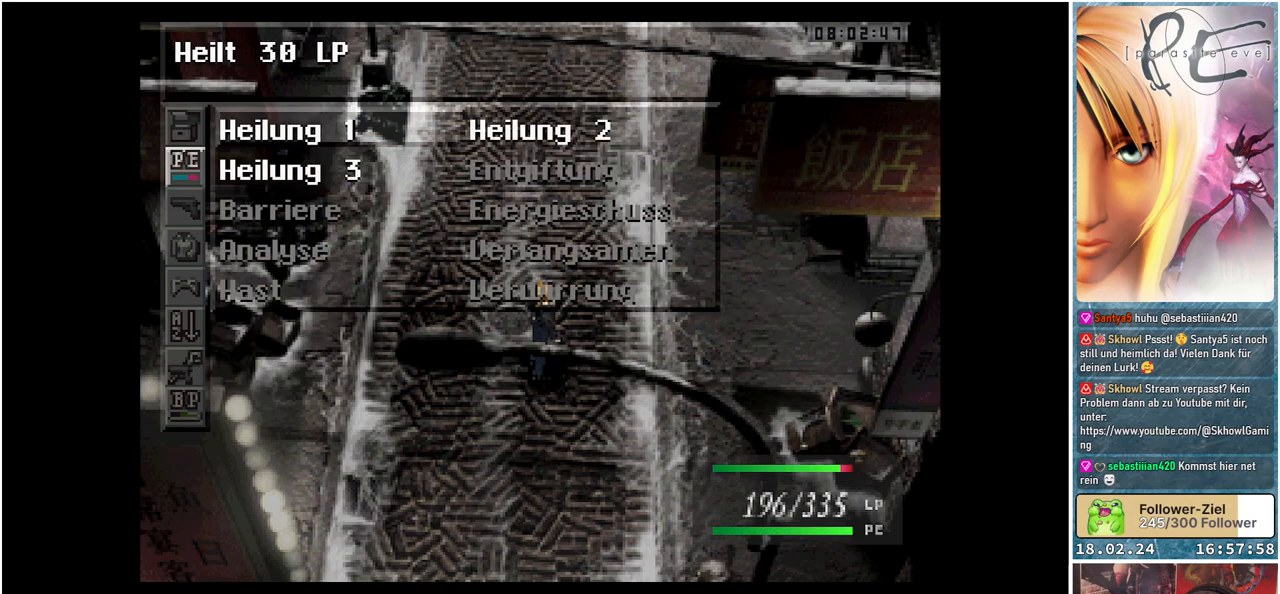
{"buttons": [], "events": []}
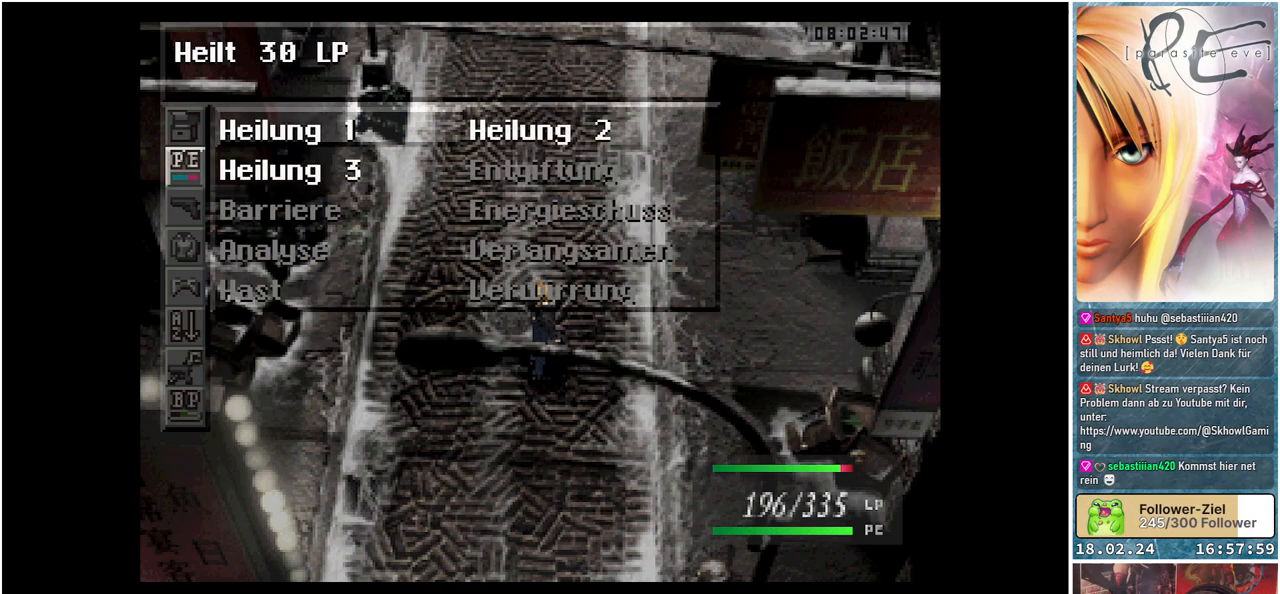
{"buttons": [], "events": [[83, "DPAD_DOWN", "down"], [217, "DPAD_DOWN", "up"], [367, "DPAD_UP", "down"], [483, "DPAD_UP", "up"]]}
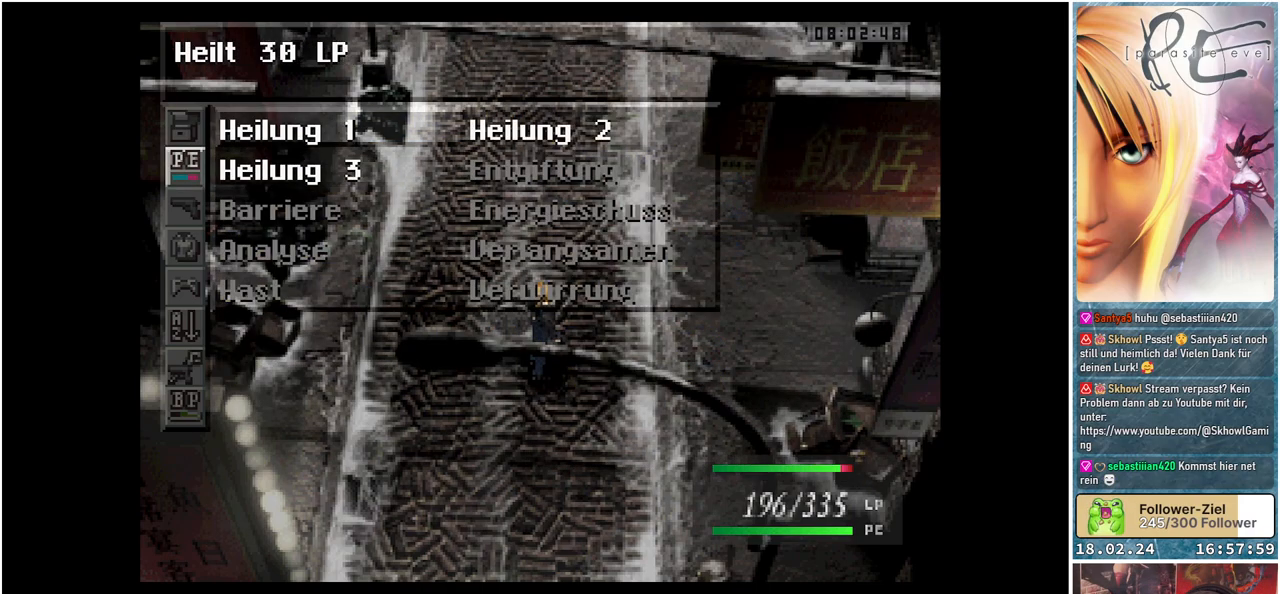
{"buttons": [], "events": [[117, "DPAD_RIGHT", "down"], [217, "DPAD_RIGHT", "up"], [283, "A", "down"], [417, "A", "up"]]}
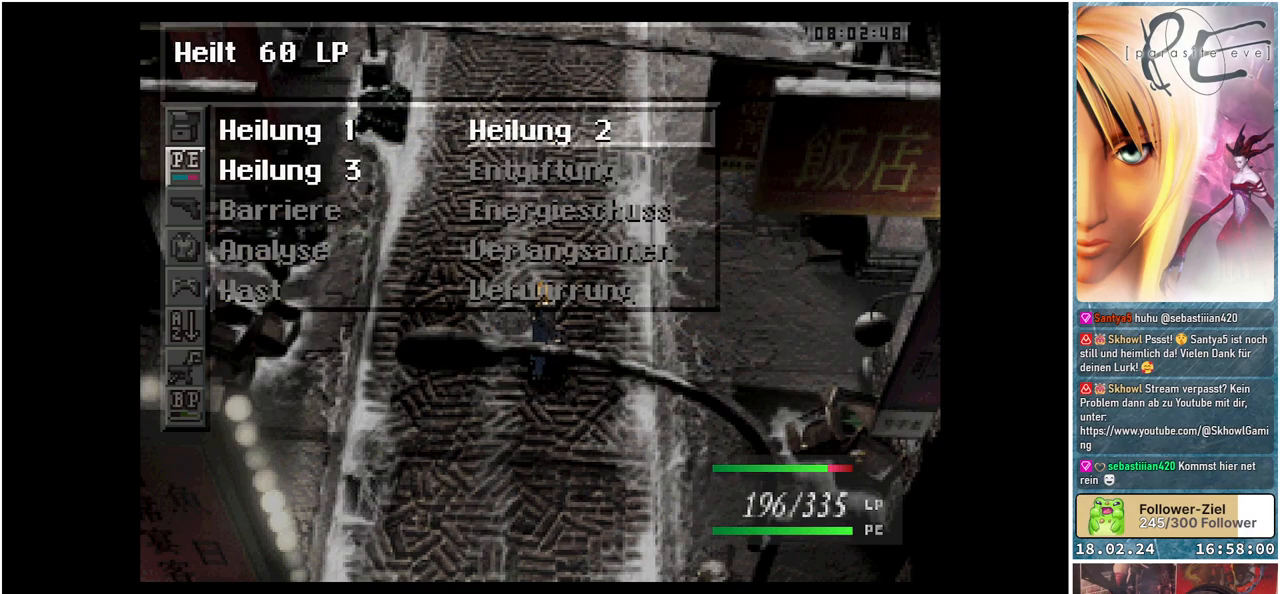
{"buttons": [], "events": []}
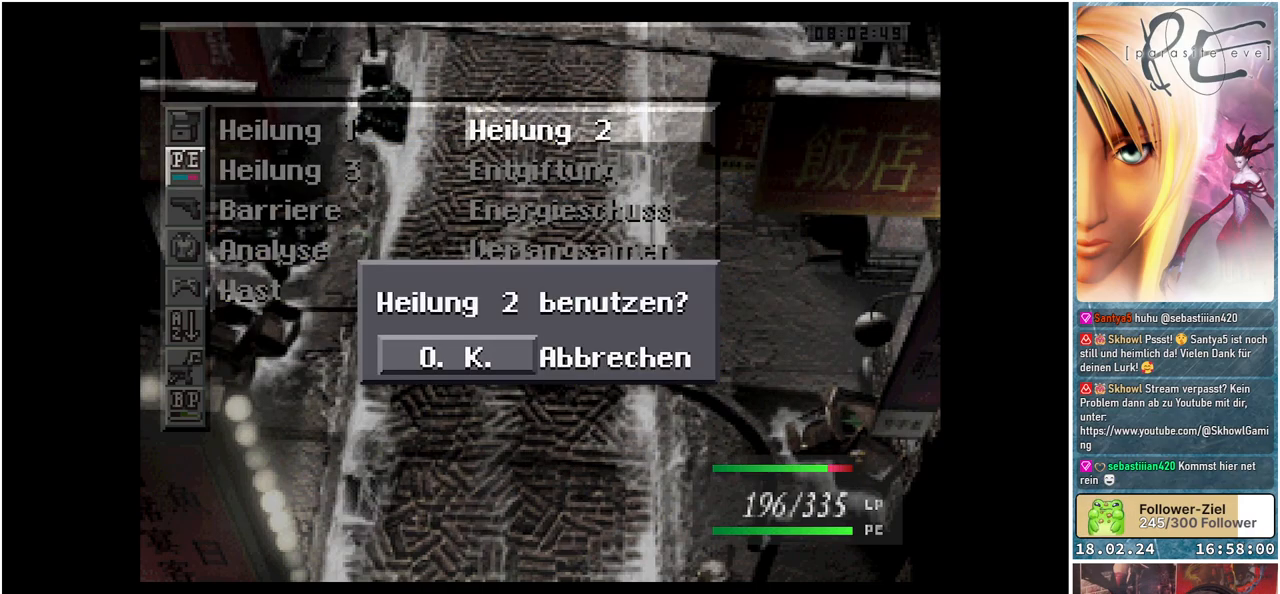
{"buttons": [], "events": [[117, "A", "down"], [250, "A", "up"]]}
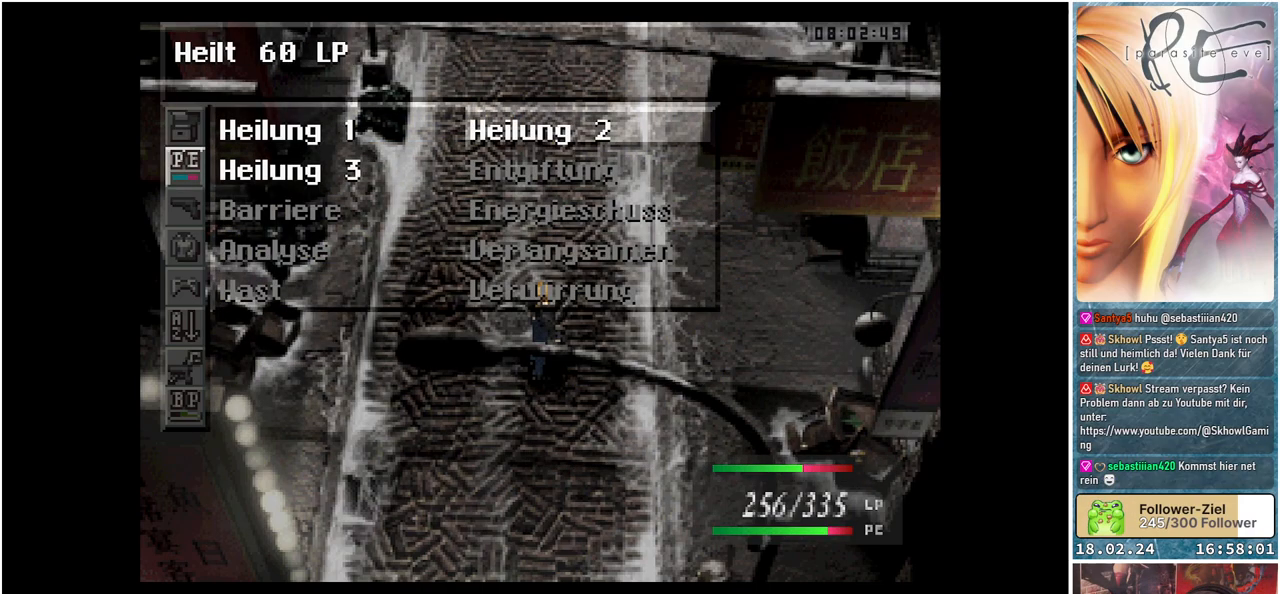
{"buttons": [], "events": []}
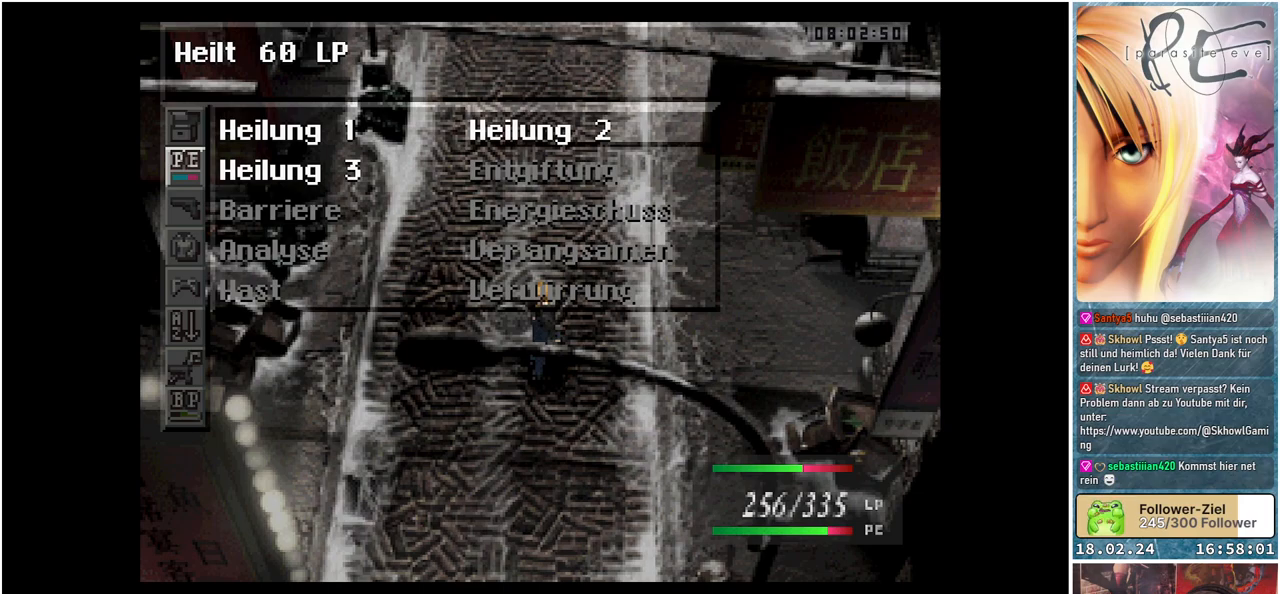
{"buttons": [], "events": [[33, "A", "down"], [183, "A", "up"]]}
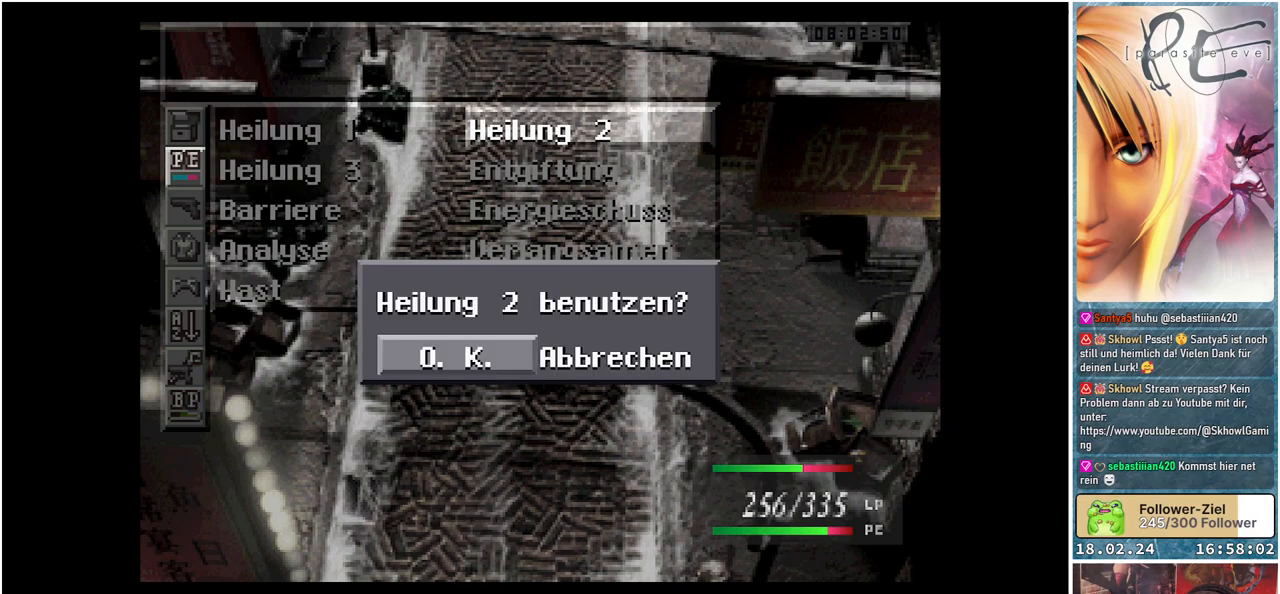
{"buttons": [], "events": [[83, "A", "down"], [200, "A", "up"]]}
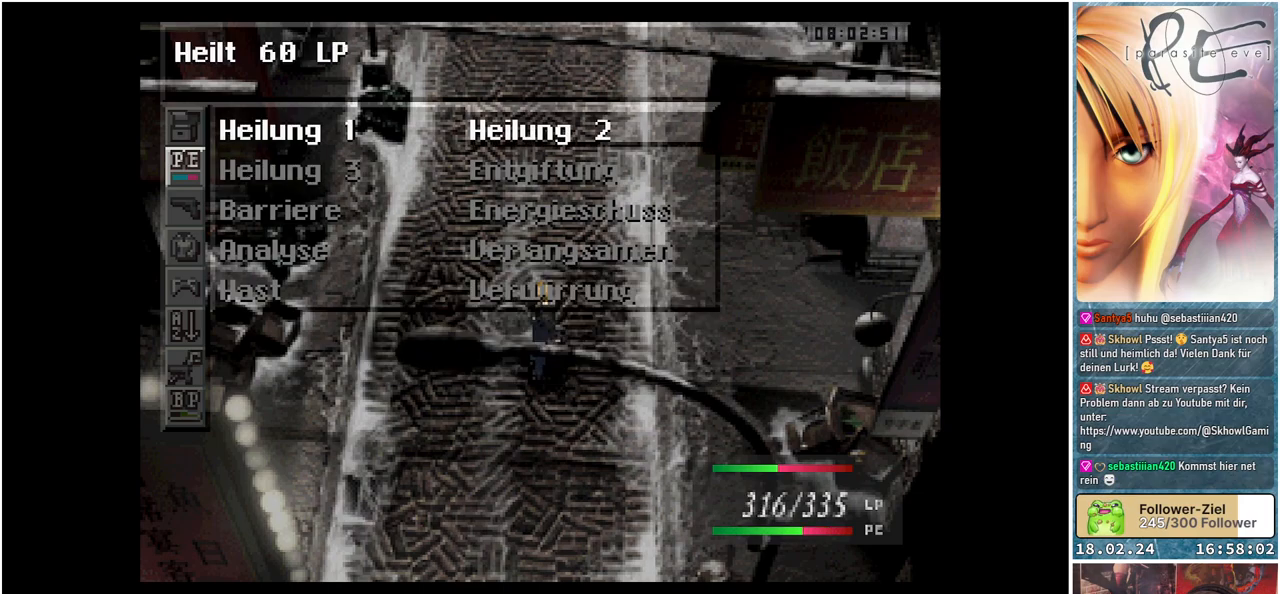
{"buttons": ["B"], "events": [[167, "B", "down"], [267, "B", "up"], [483, "B", "down"]]}
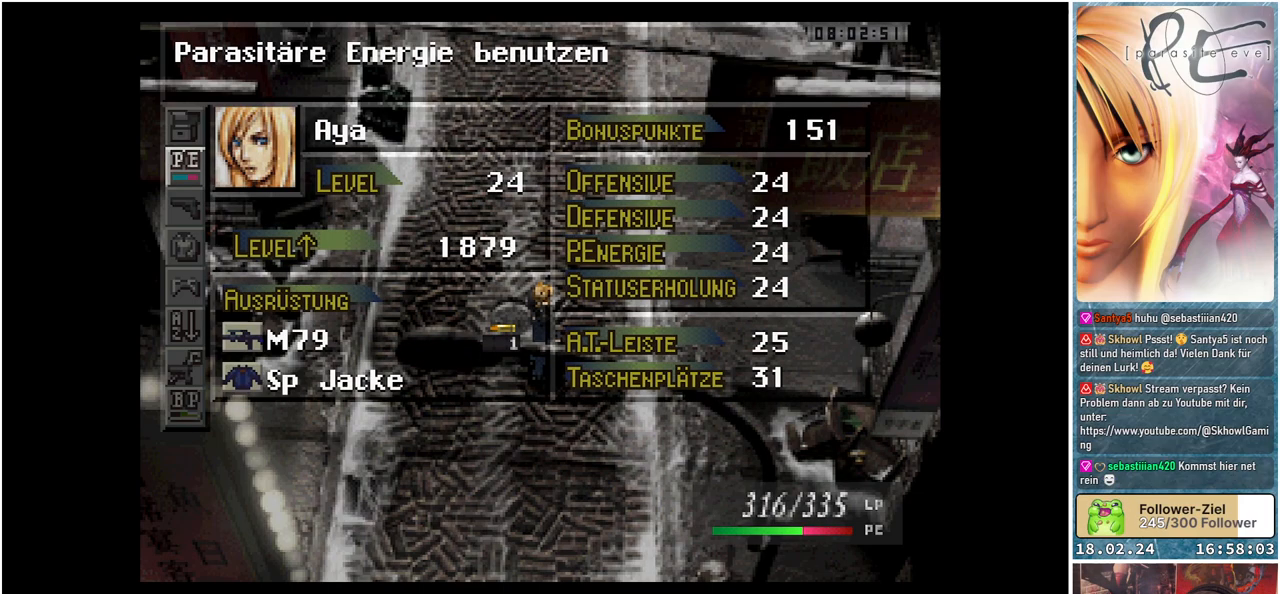
{"buttons": ["B", "DPAD_UP"], "events": [[83, "B", "up"], [433, "DPAD_UP", "down"], [450, "B", "down"]]}
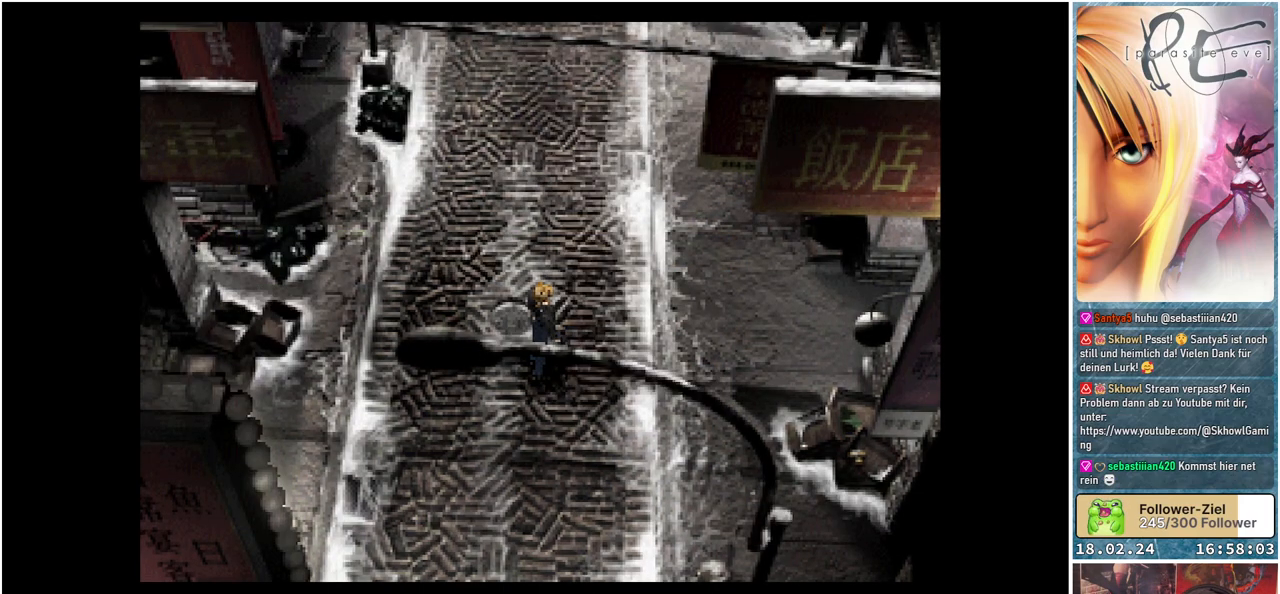
{"buttons": ["B", "DPAD_UP", "DPAD_RIGHT"], "events": [[467, "DPAD_RIGHT", "down"]]}
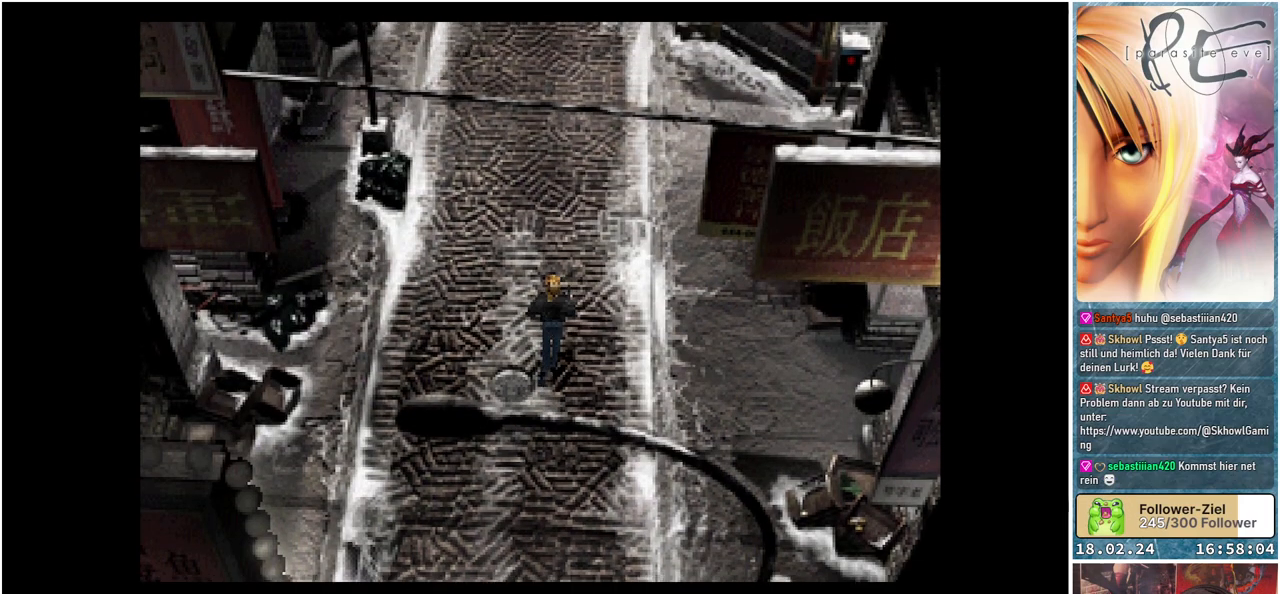
{"buttons": ["B", "DPAD_UP", "DPAD_RIGHT"], "events": []}
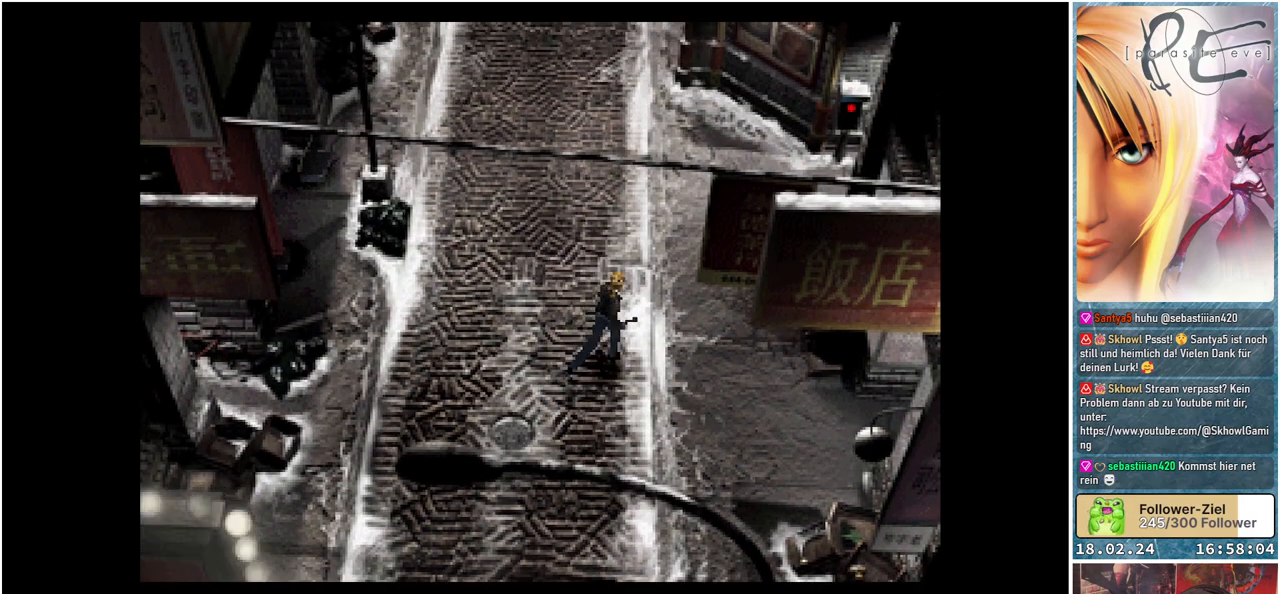
{"buttons": ["B", "DPAD_UP", "DPAD_RIGHT"], "events": []}
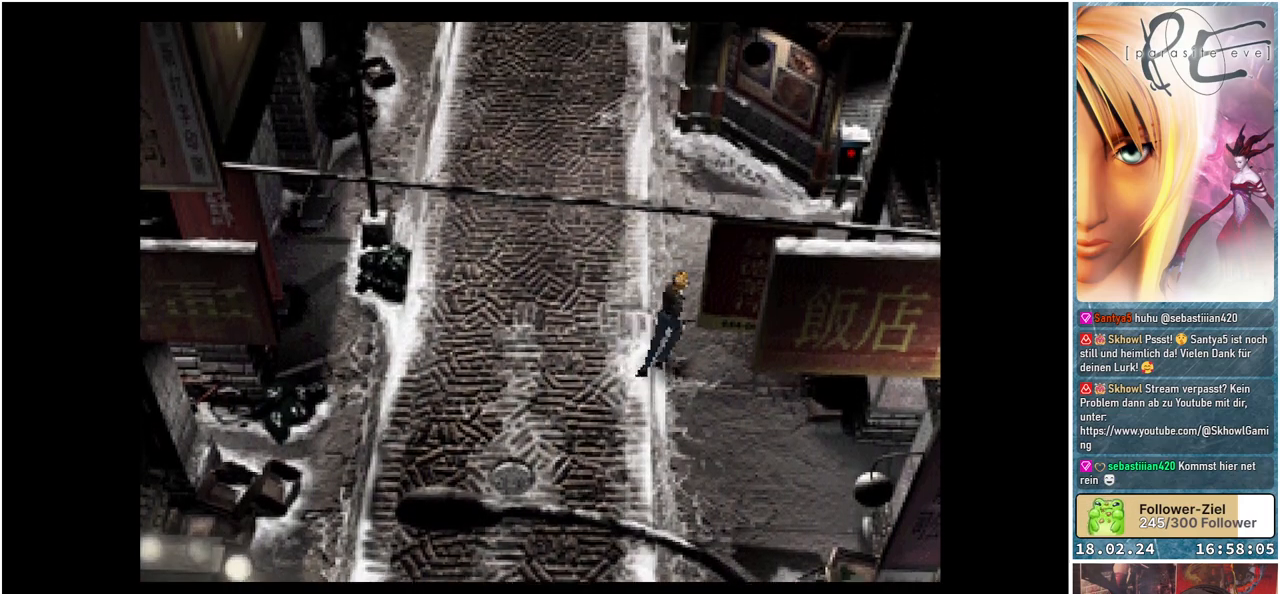
{"buttons": ["B", "DPAD_UP", "DPAD_RIGHT"], "events": []}
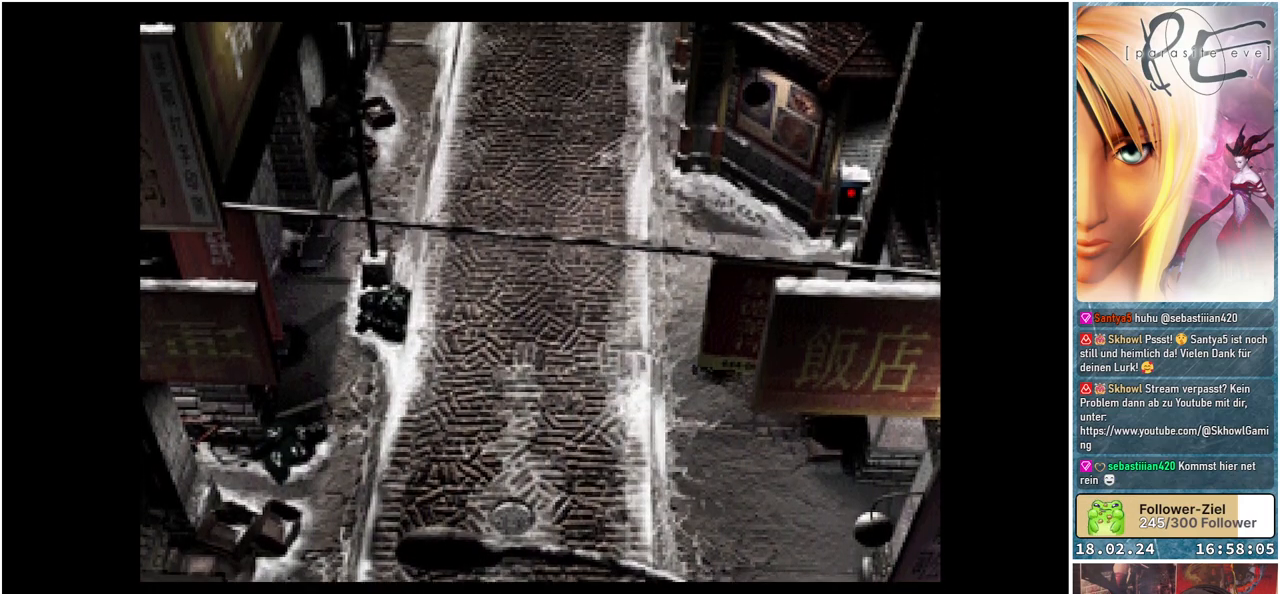
{"buttons": ["B", "DPAD_UP", "DPAD_RIGHT"], "events": []}
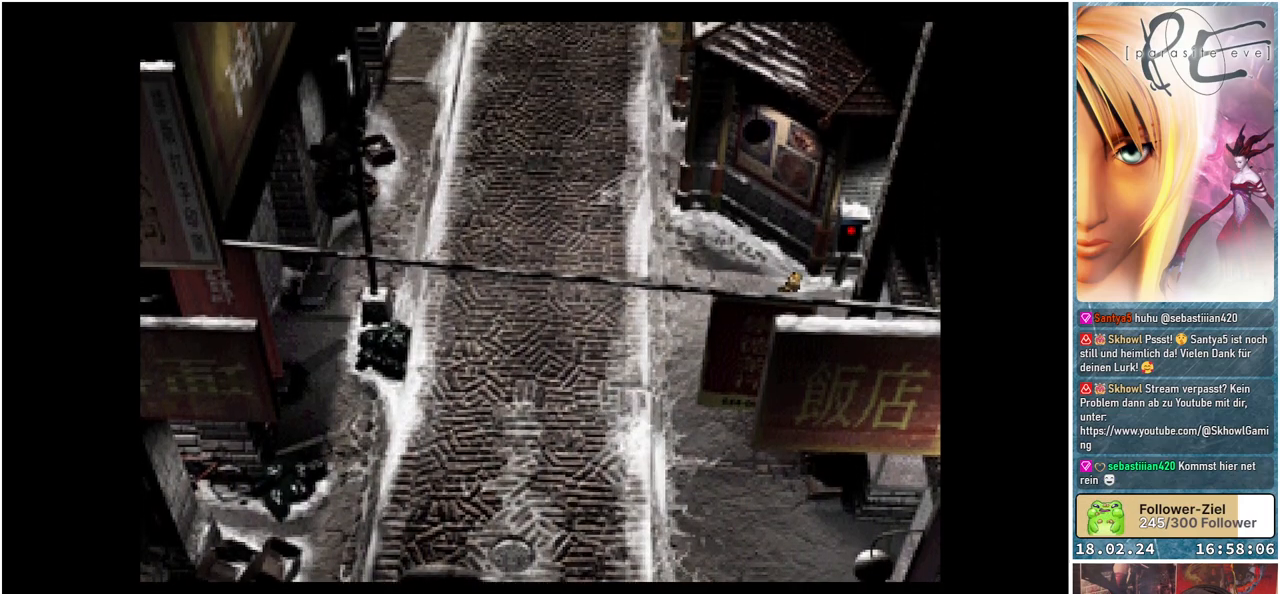
{"buttons": ["B", "DPAD_UP", "DPAD_RIGHT"], "events": []}
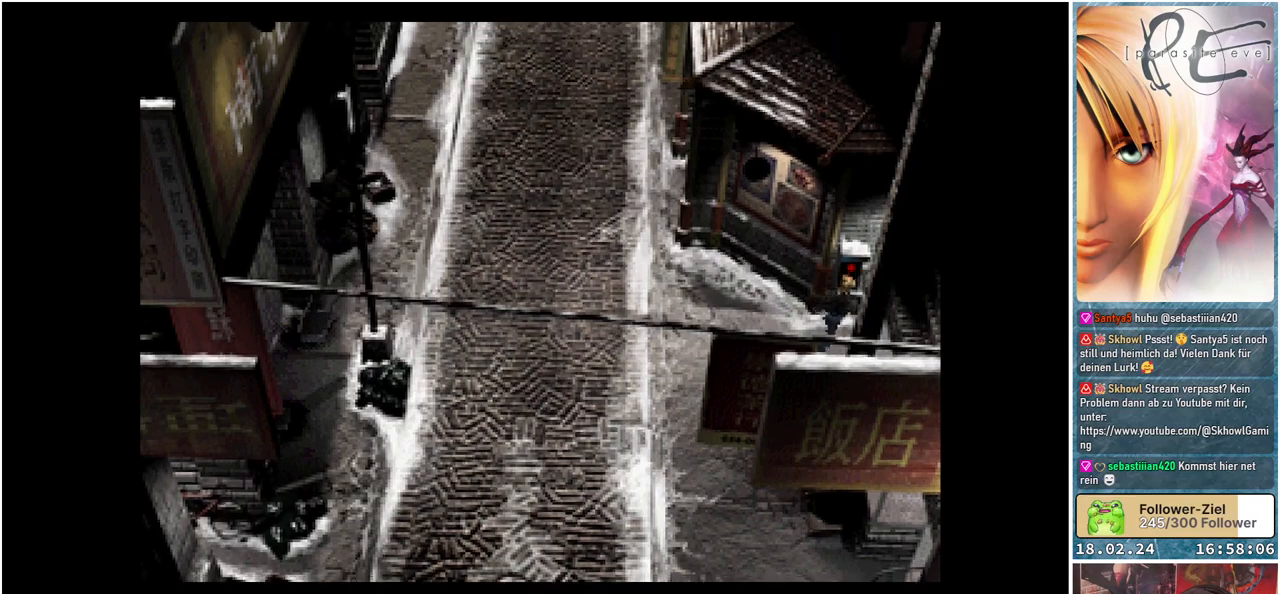
{"buttons": ["A", "B", "DPAD_UP"], "events": [[33, "DPAD_RIGHT", "up"], [450, "A", "down"]]}
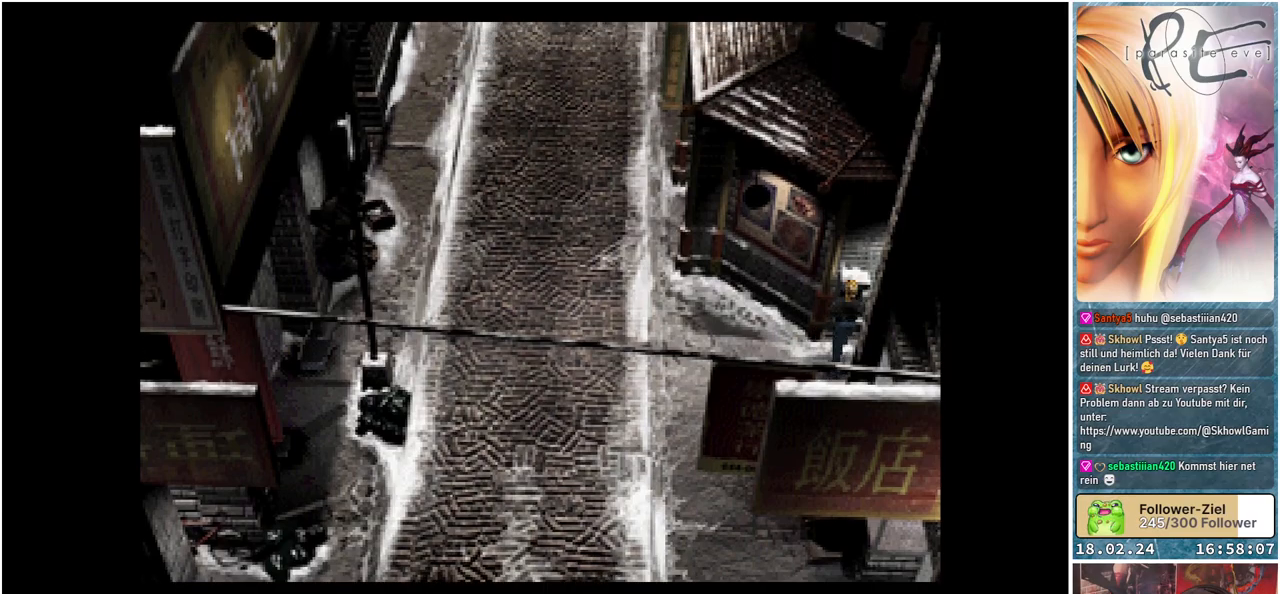
{"buttons": [], "events": [[117, "A", "up"], [150, "DPAD_UP", "up"], [300, "B", "up"]]}
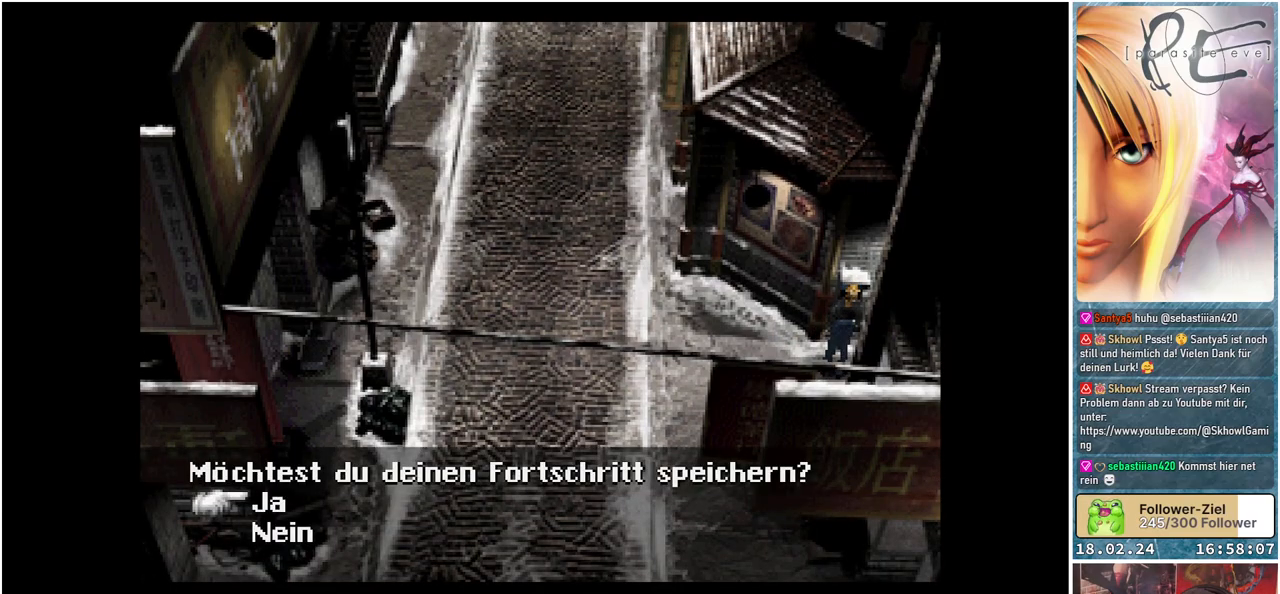
{"buttons": [], "events": [[233, "A", "down"], [400, "A", "up"]]}